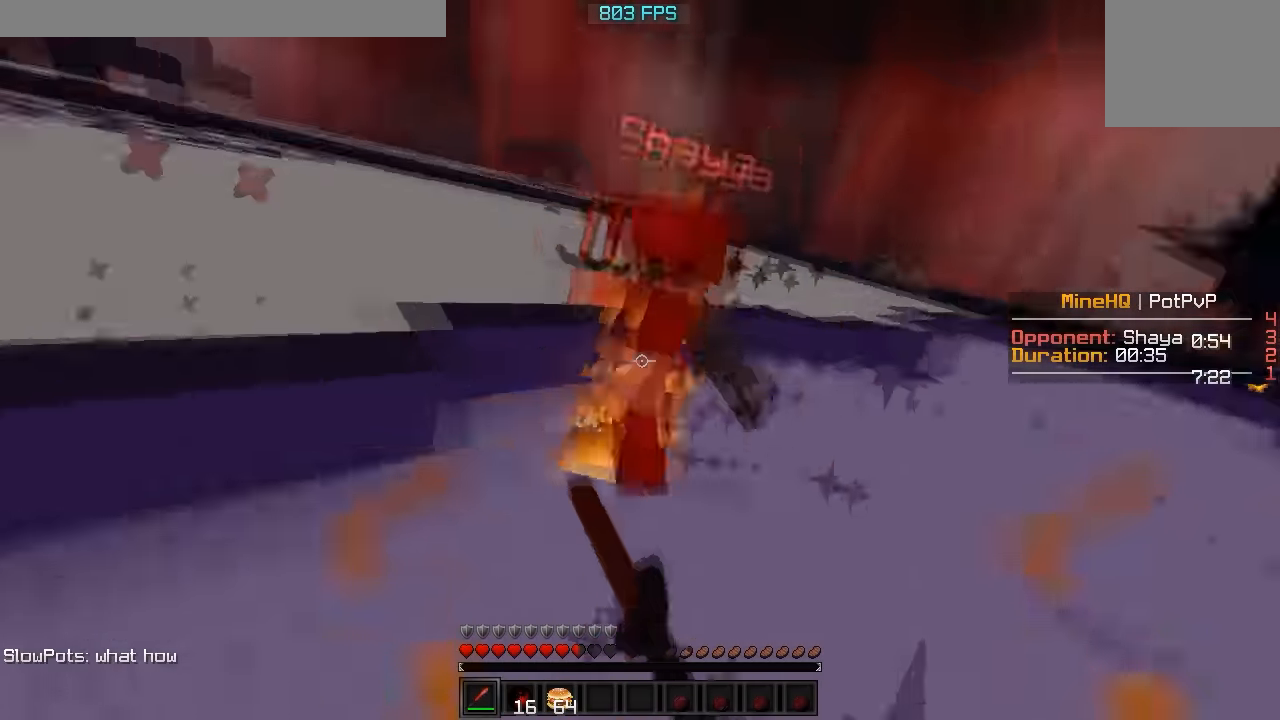
Gameplay with keyboard; each line is a JSON object with the keys held at the frame after it. "events" lists presses ("down") and releases ("up") of "a", "d", "s" and "w" between this image and that frame as [ms after this image, input, new state], when the widget could be followed in between. No other keys are recorded. Mouse input is not recorded.
{"keys": ["w"], "events": [[367, "d", "up"]]}
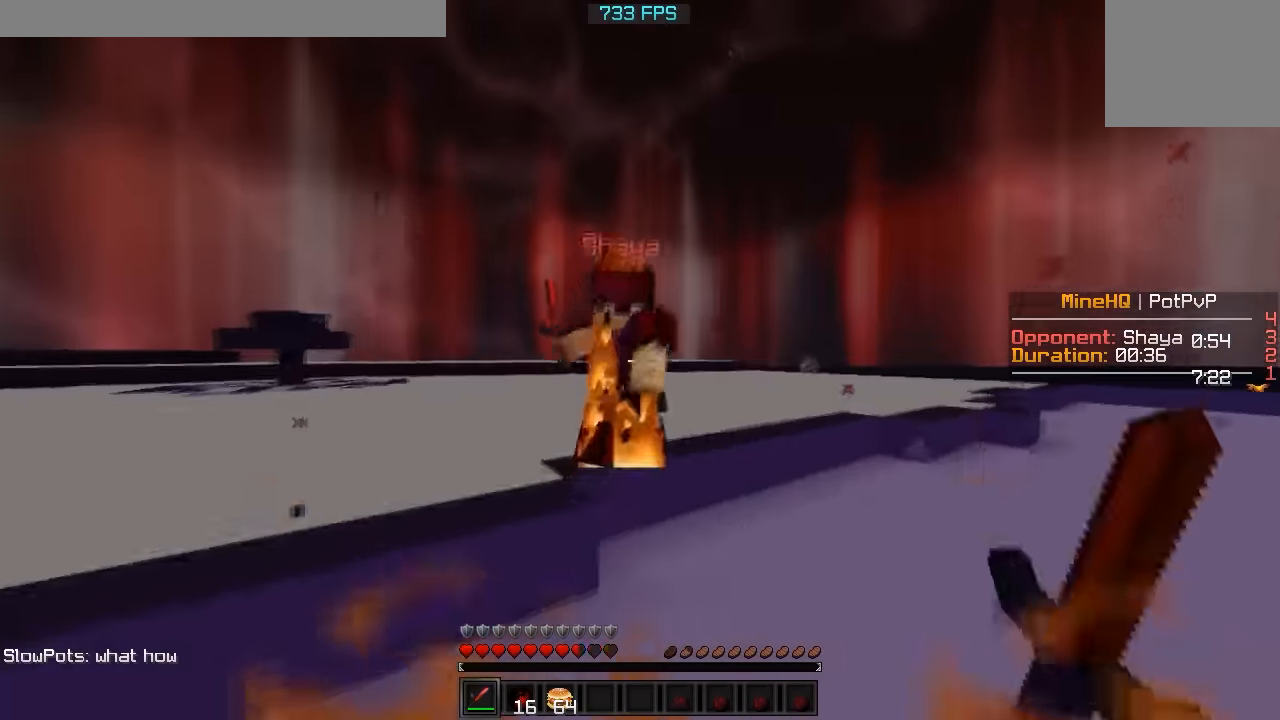
{"keys": ["w"], "events": []}
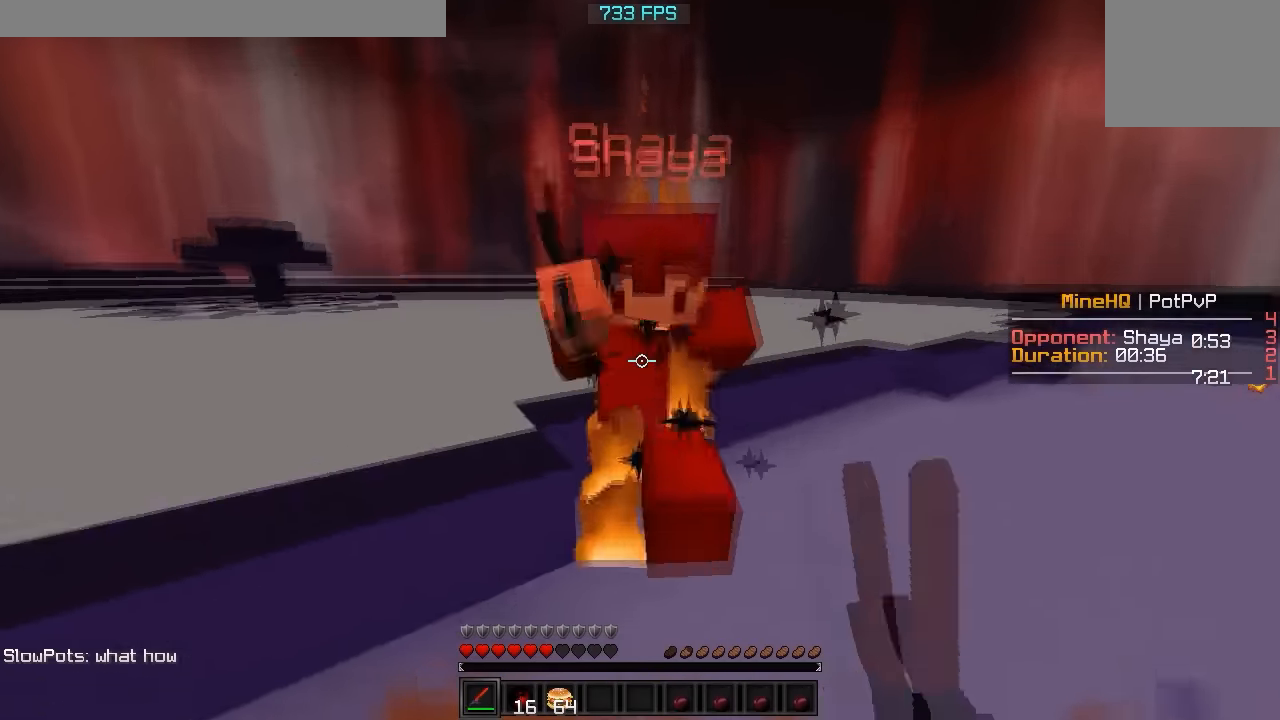
{"keys": ["a"], "events": [[117, "a", "down"], [217, "w", "up"]]}
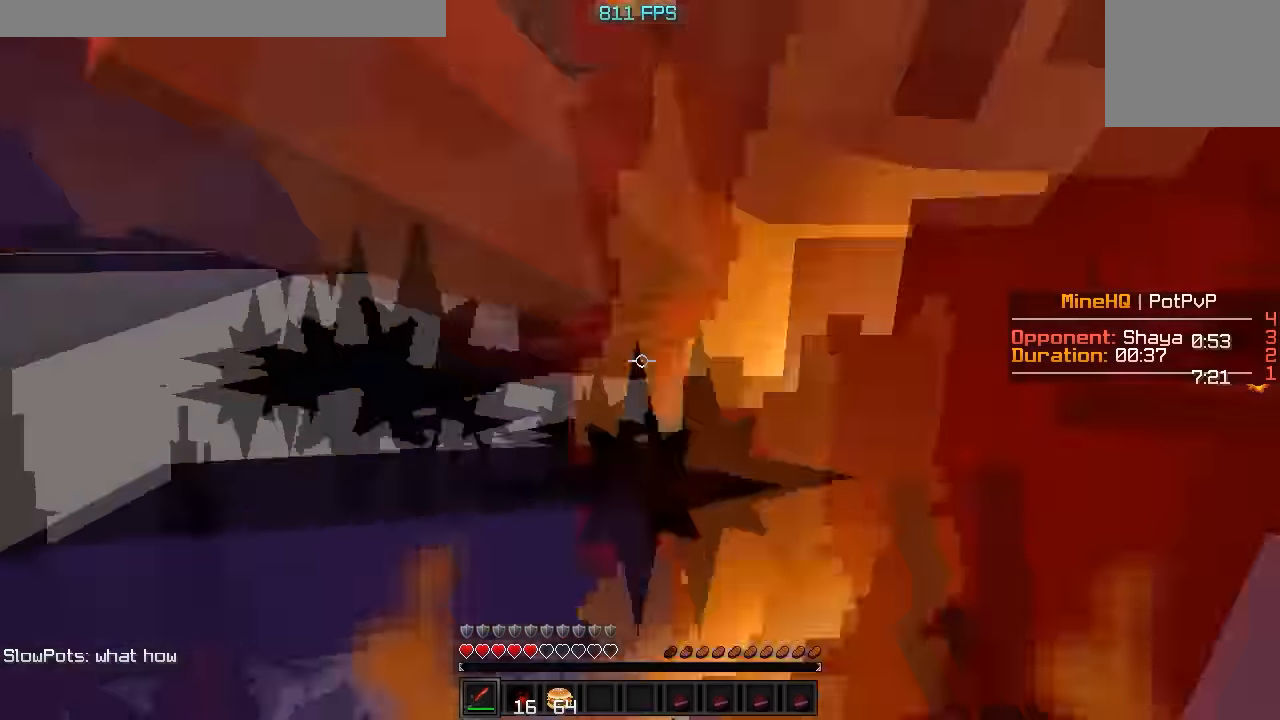
{"keys": ["a", "w"], "events": [[67, "w", "down"], [367, "w", "up"], [417, "w", "down"]]}
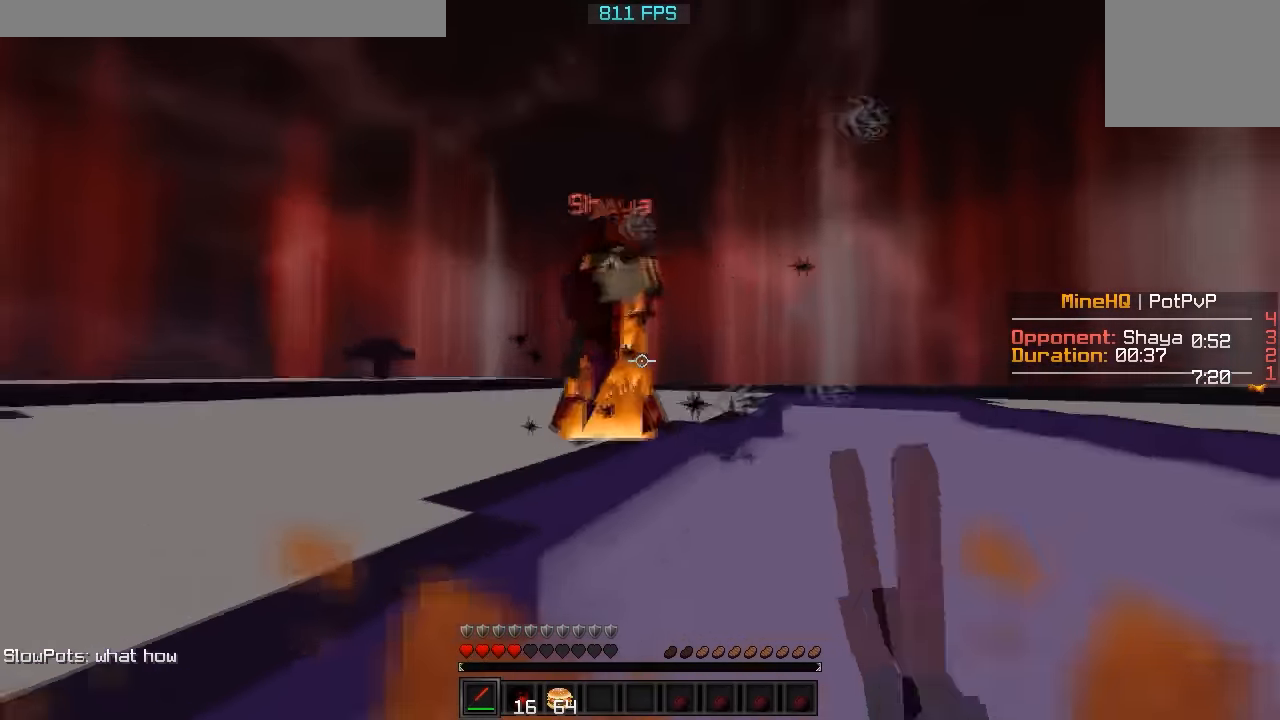
{"keys": ["a", "w"], "events": [[367, "w", "up"], [468, "w", "down"]]}
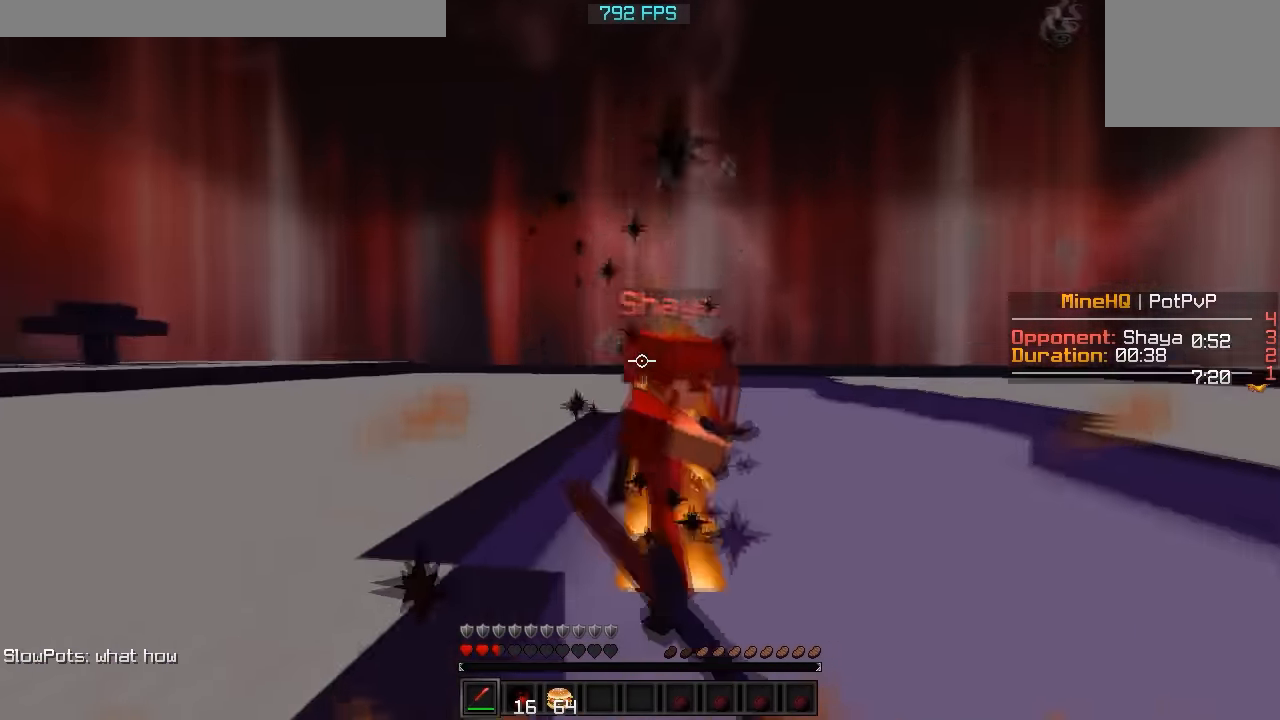
{"keys": ["w"], "events": [[67, "w", "up"], [167, "w", "down"], [267, "a", "up"]]}
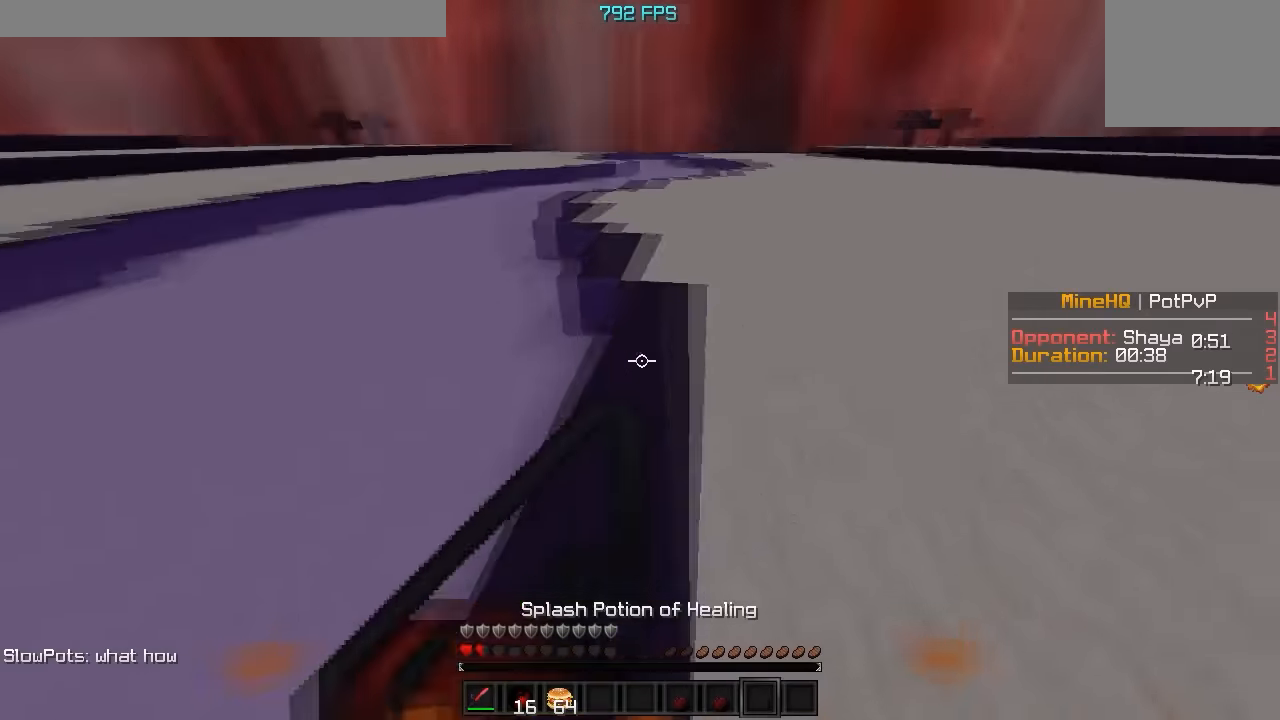
{"keys": ["w"], "events": []}
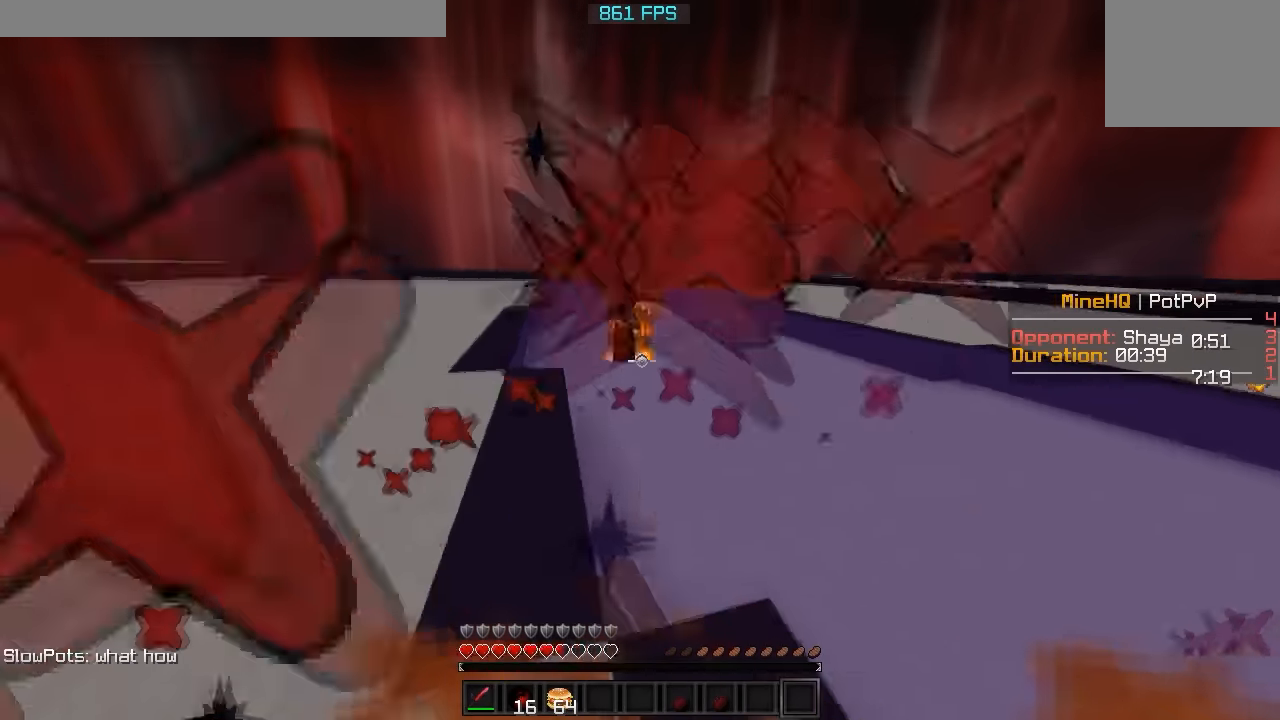
{"keys": ["a", "w"], "events": [[417, "a", "down"]]}
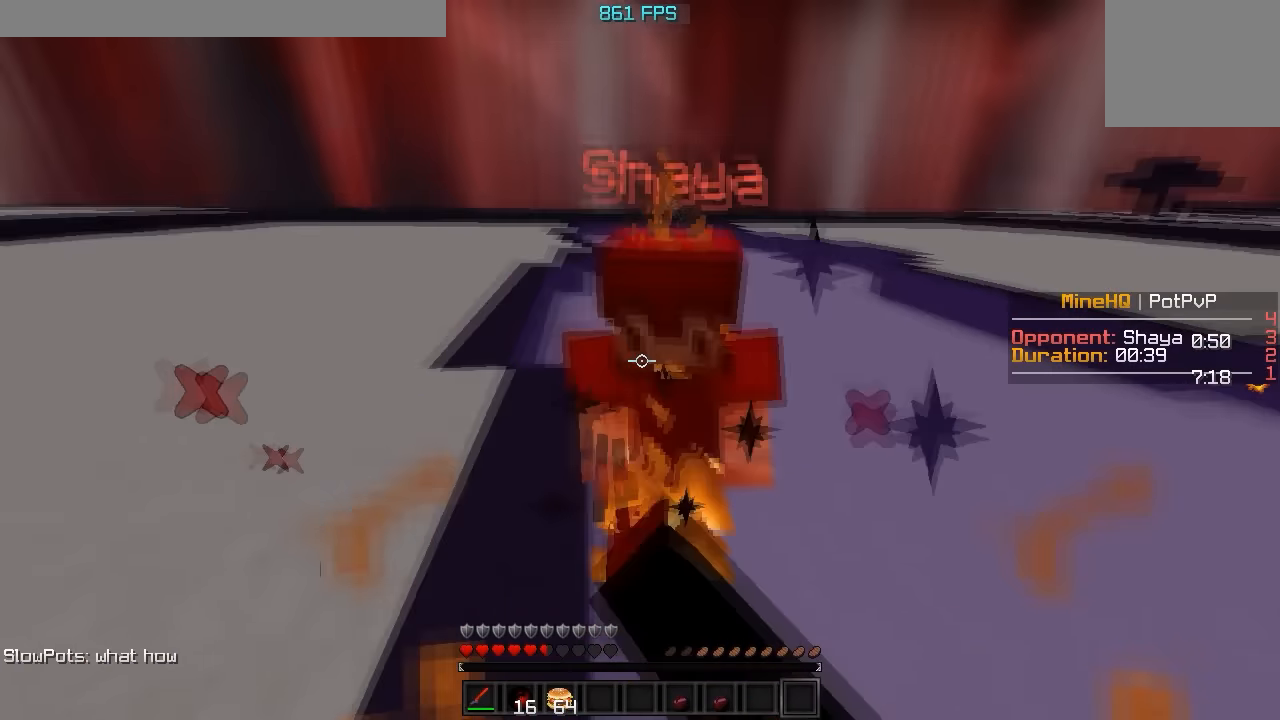
{"keys": ["w"], "events": [[468, "a", "up"]]}
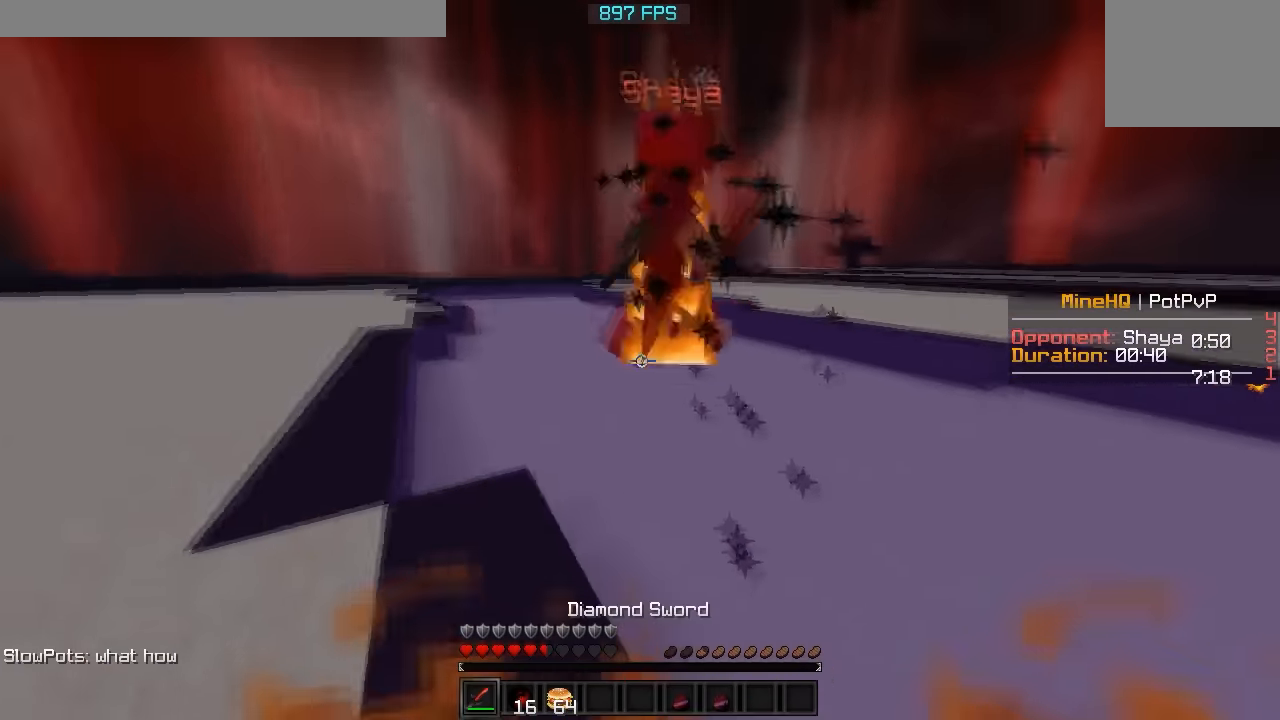
{"keys": ["w"], "events": []}
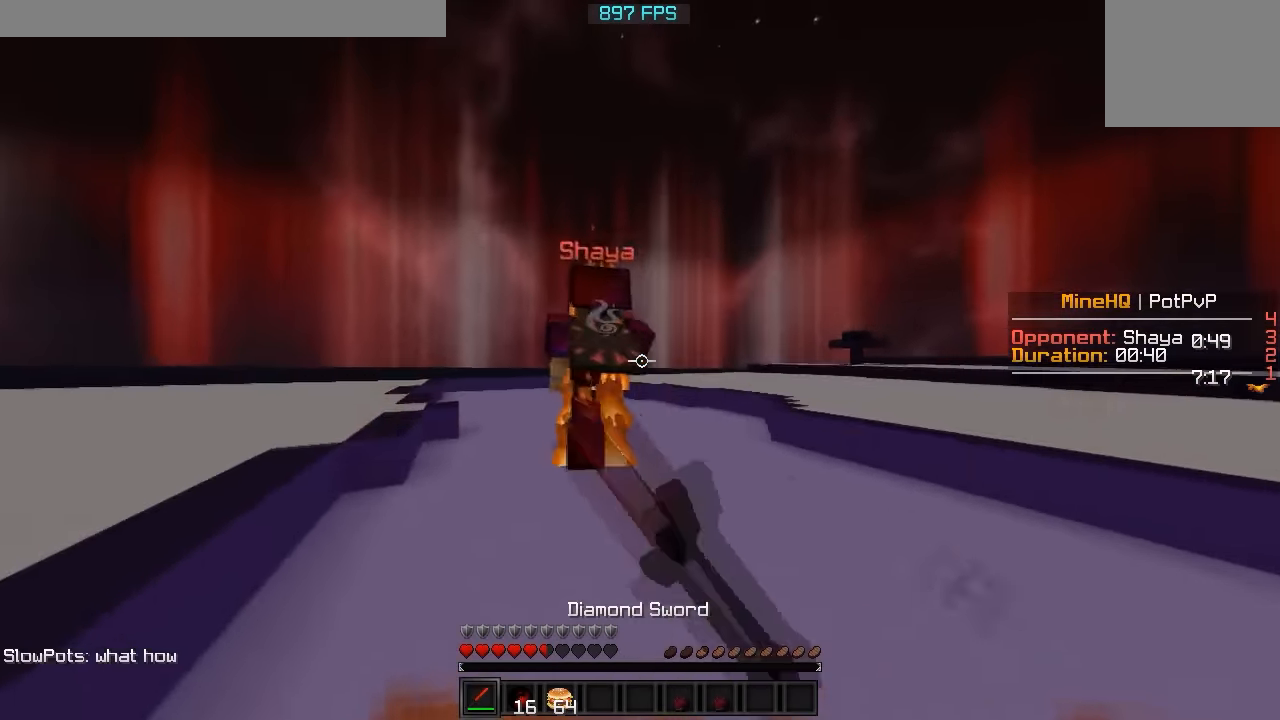
{"keys": ["w"], "events": []}
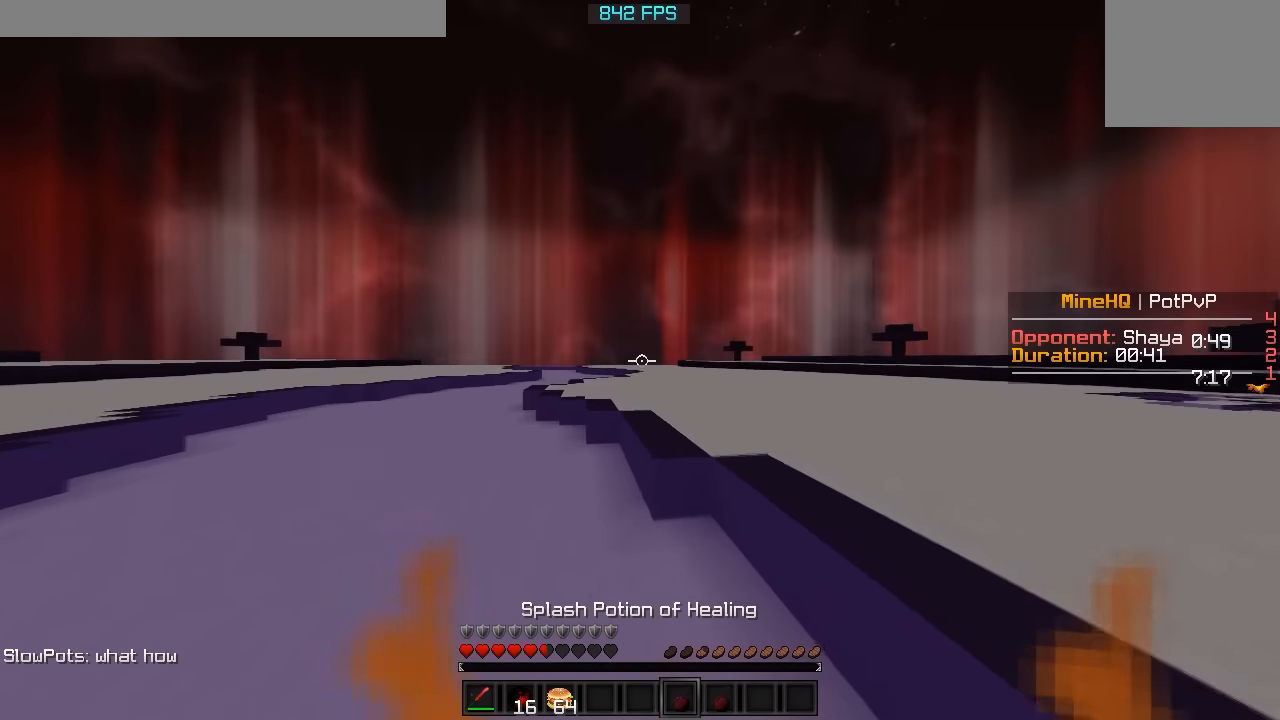
{"keys": ["w"], "events": []}
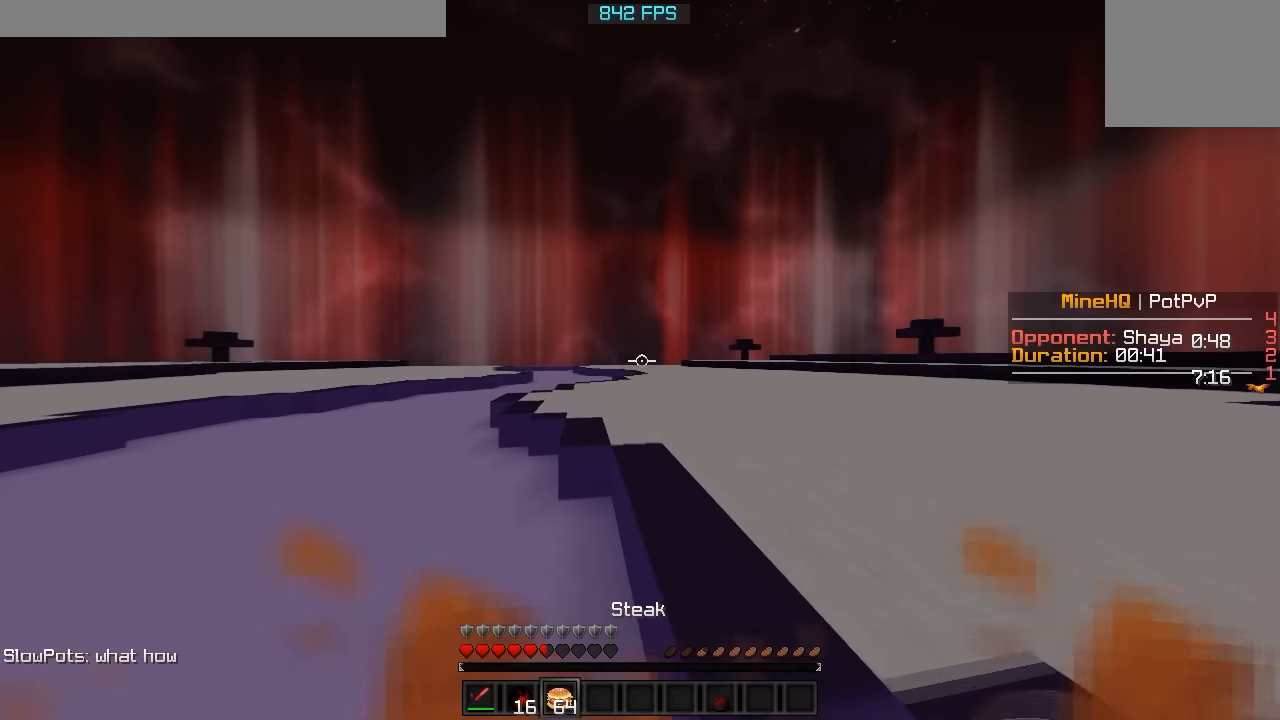
{"keys": ["w"], "events": []}
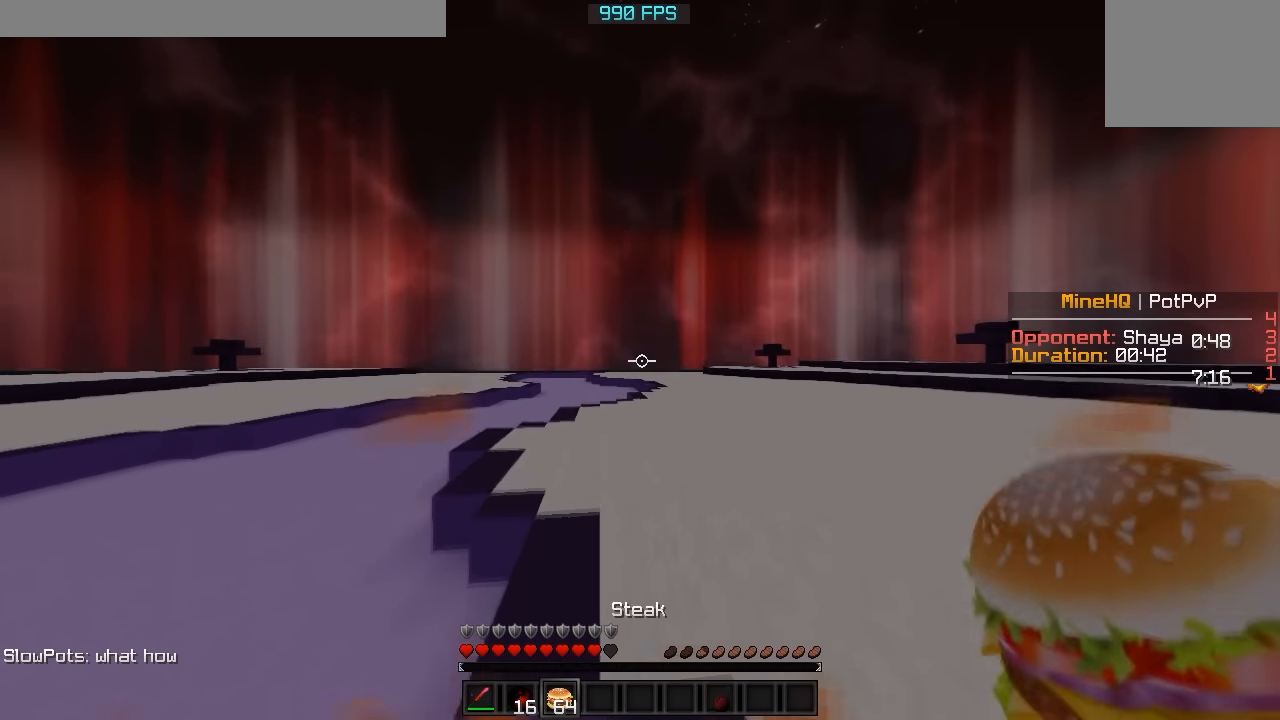
{"keys": ["d", "s"], "events": [[333, "w", "up"], [433, "d", "down"], [483, "s", "down"]]}
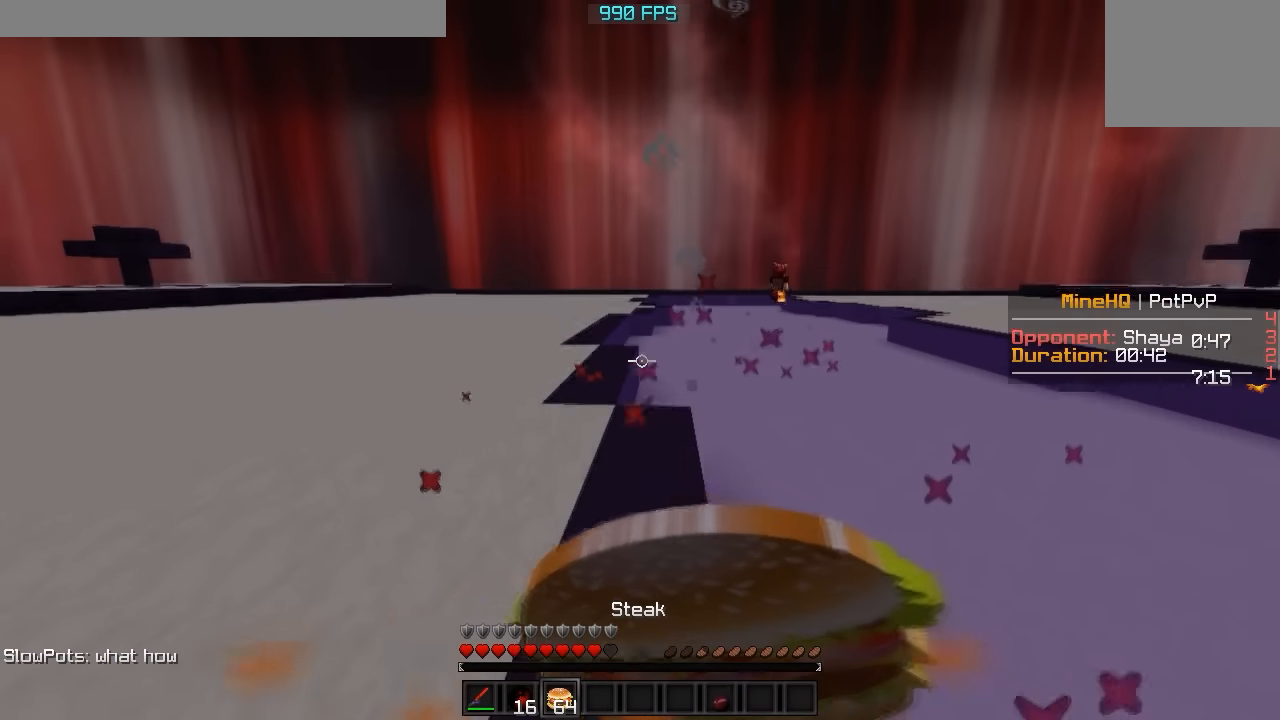
{"keys": ["s"], "events": [[84, "d", "up"]]}
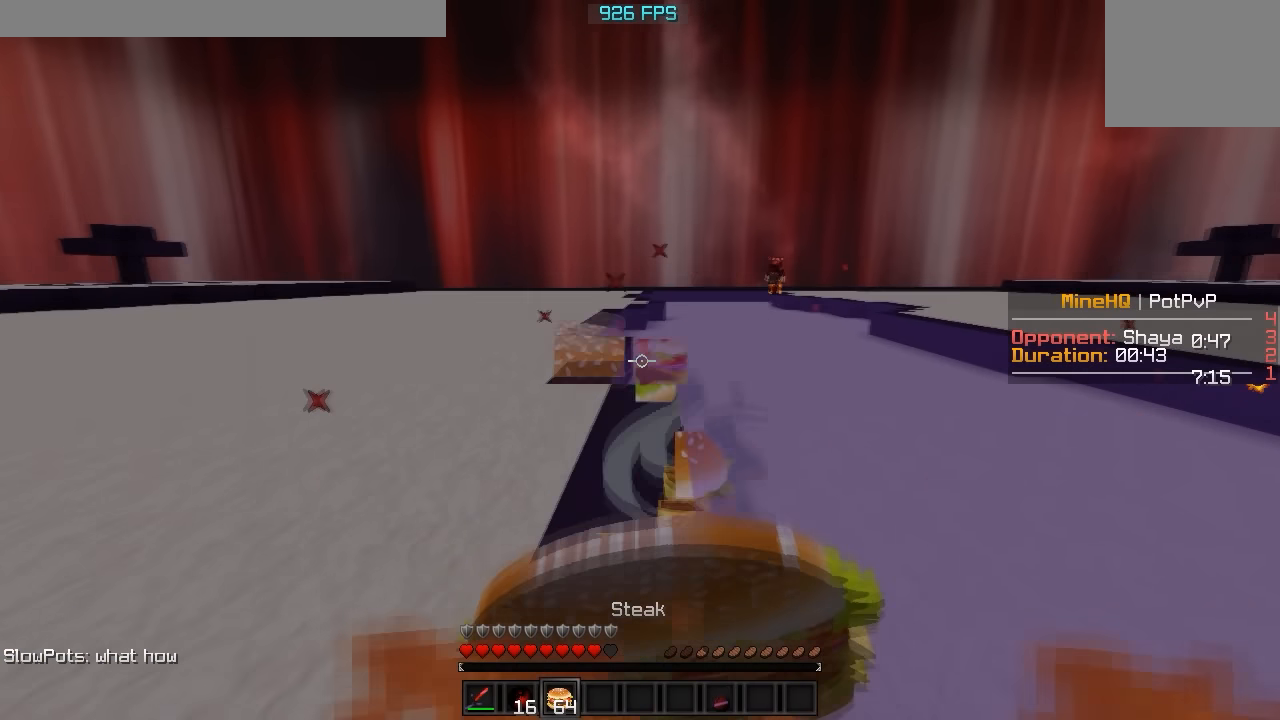
{"keys": ["a", "w"], "events": [[133, "a", "down"], [283, "s", "up"], [433, "w", "down"]]}
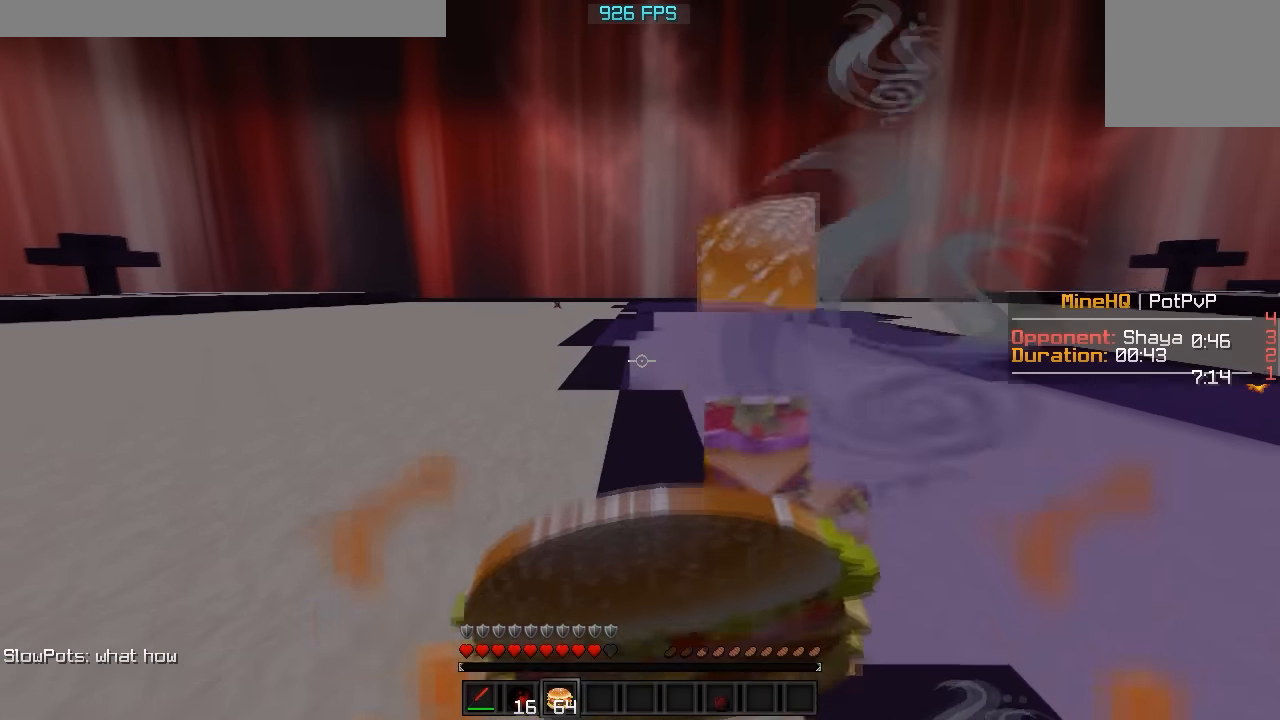
{"keys": ["w"], "events": [[484, "a", "up"]]}